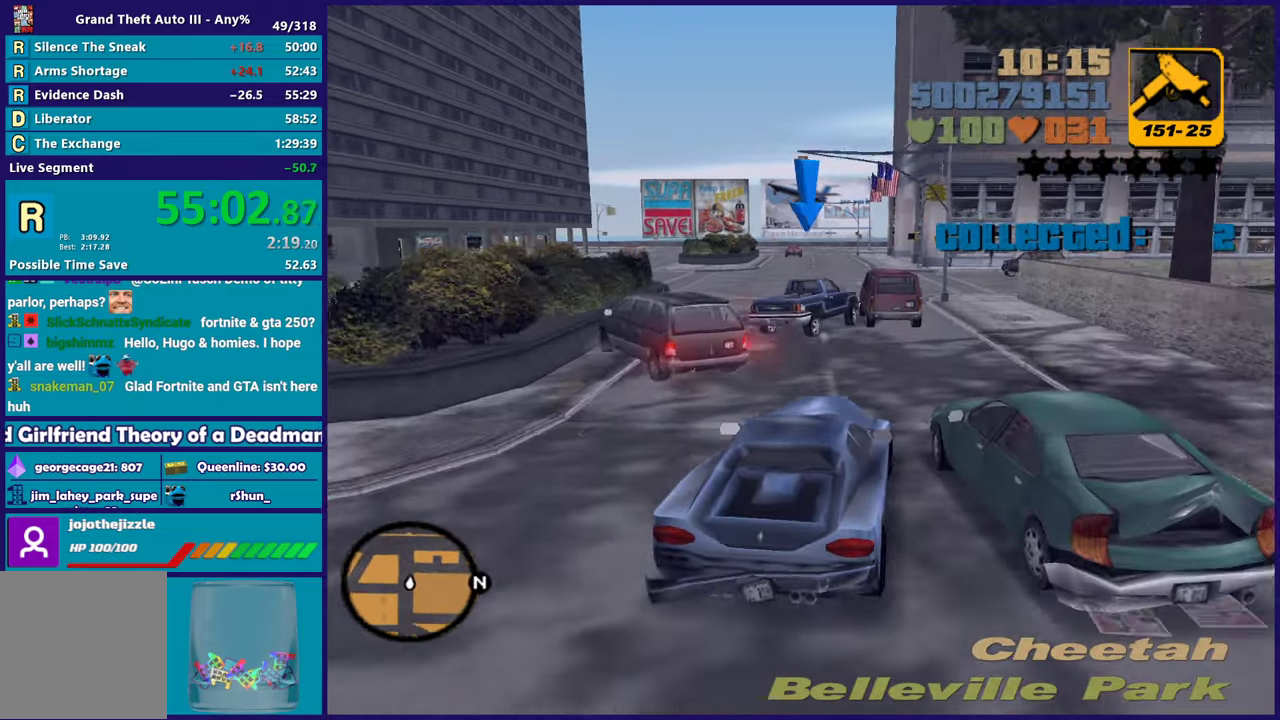
Gameplay with a controller (Xbox layout); each line is a JSON object with the inputs held at the frame after it. "events" lists button and stick changes between this image and that frame as [ms after this image, input, new state], when the widget could be followed in between. Not read: START.
{"buttons": ["R2"], "left_stick": "left", "right_stick": "center", "events": [[167, "left_stick", "center"], [217, "left_stick", "right"], [317, "left_stick", "center"], [450, "left_stick", "left"]]}
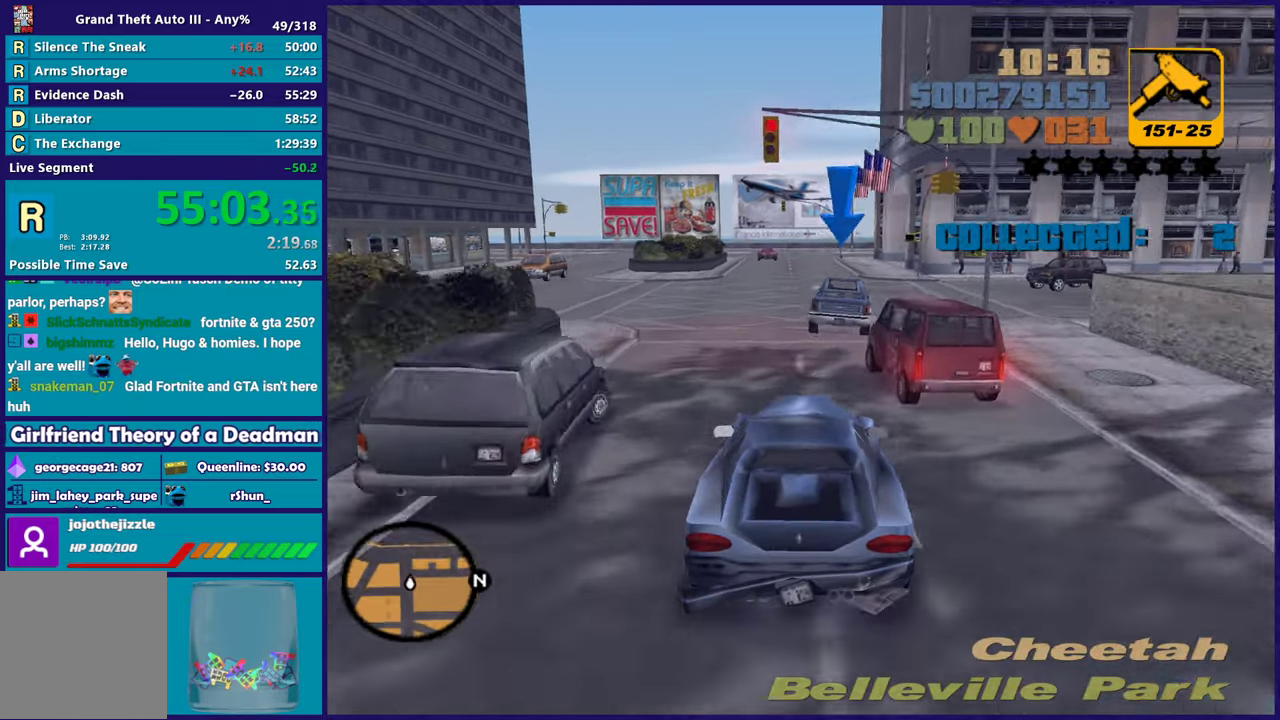
{"buttons": ["R2"], "left_stick": "center", "right_stick": "center", "events": [[100, "left_stick", "right"], [200, "left_stick", "down-right"], [400, "left_stick", "center"]]}
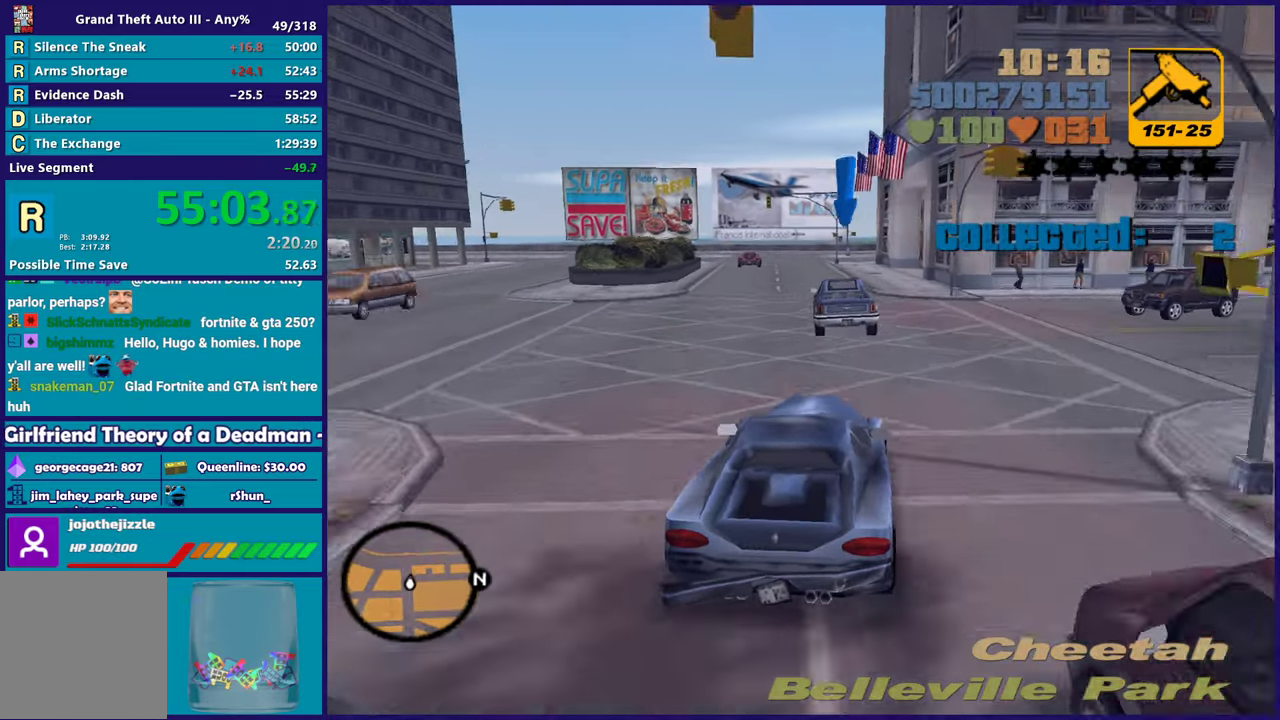
{"buttons": ["R2"], "left_stick": "center", "right_stick": "center", "events": [[17, "left_stick", "left"], [150, "left_stick", "center"], [433, "left_stick", "right"], [500, "left_stick", "center"]]}
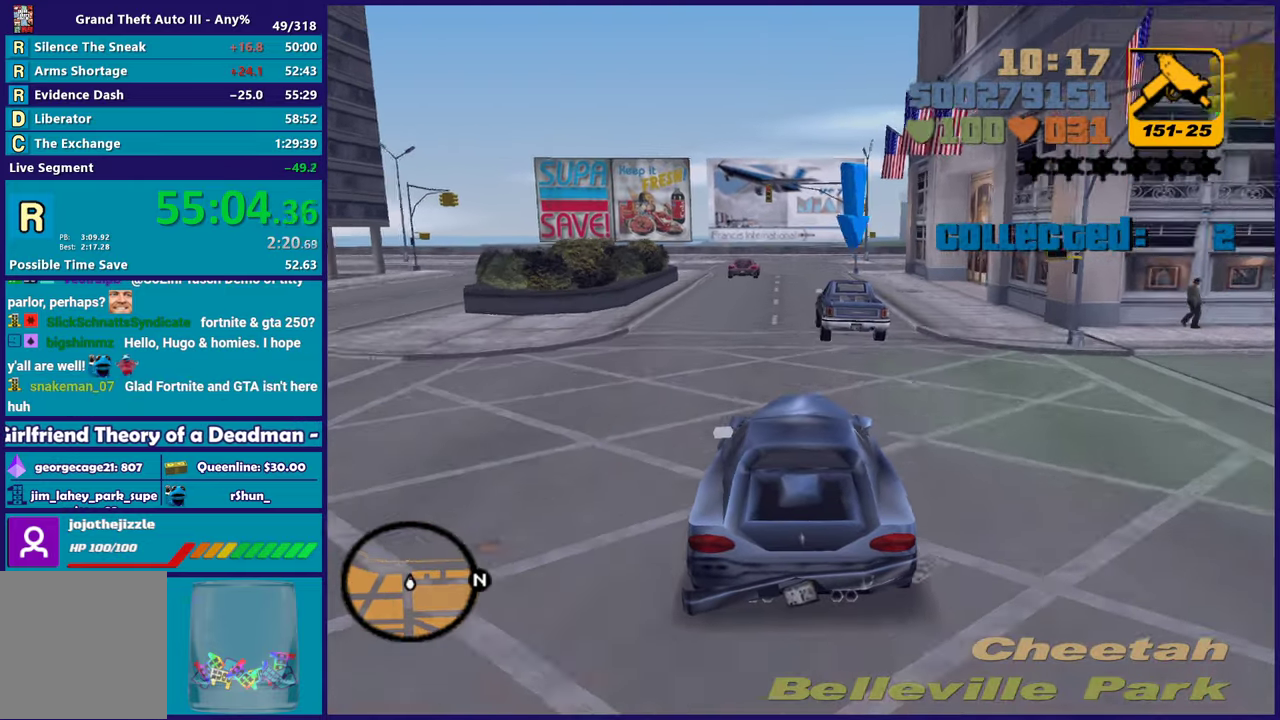
{"buttons": ["R2"], "left_stick": "down-right", "right_stick": "center", "events": [[367, "left_stick", "up-left"], [483, "left_stick", "down-right"]]}
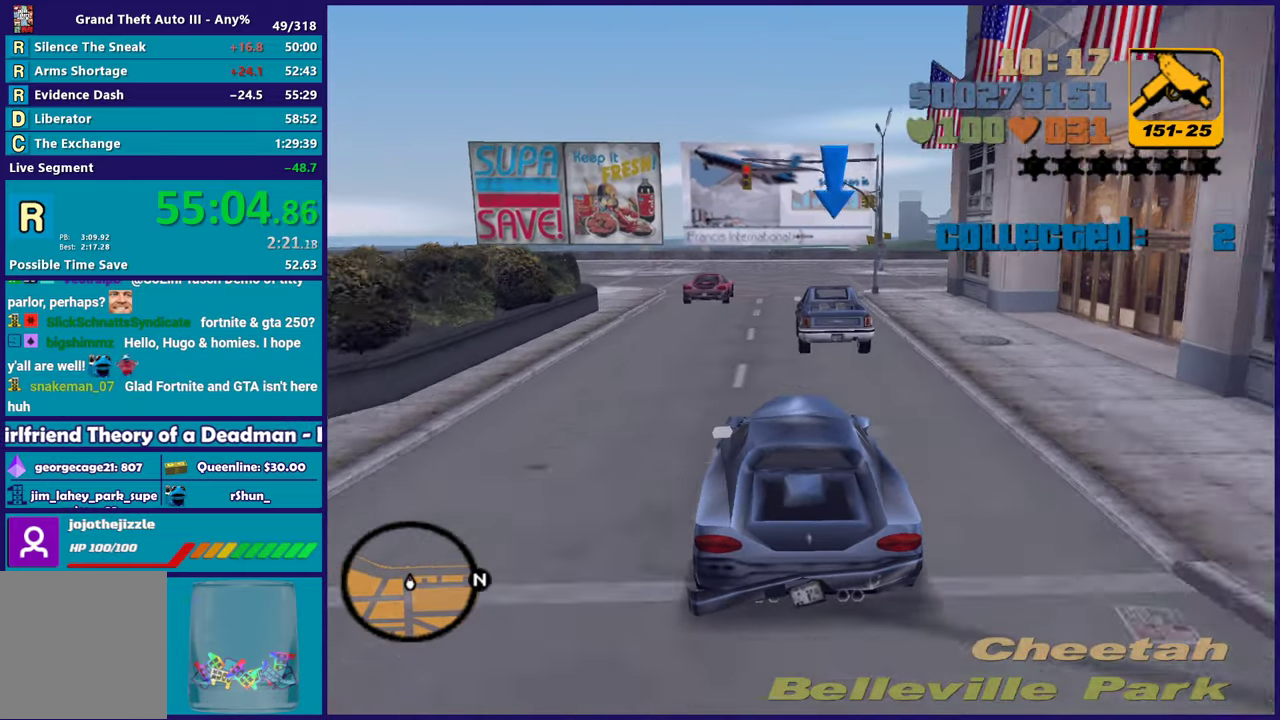
{"buttons": ["R2"], "left_stick": "center", "right_stick": "center", "events": [[33, "left_stick", "center"]]}
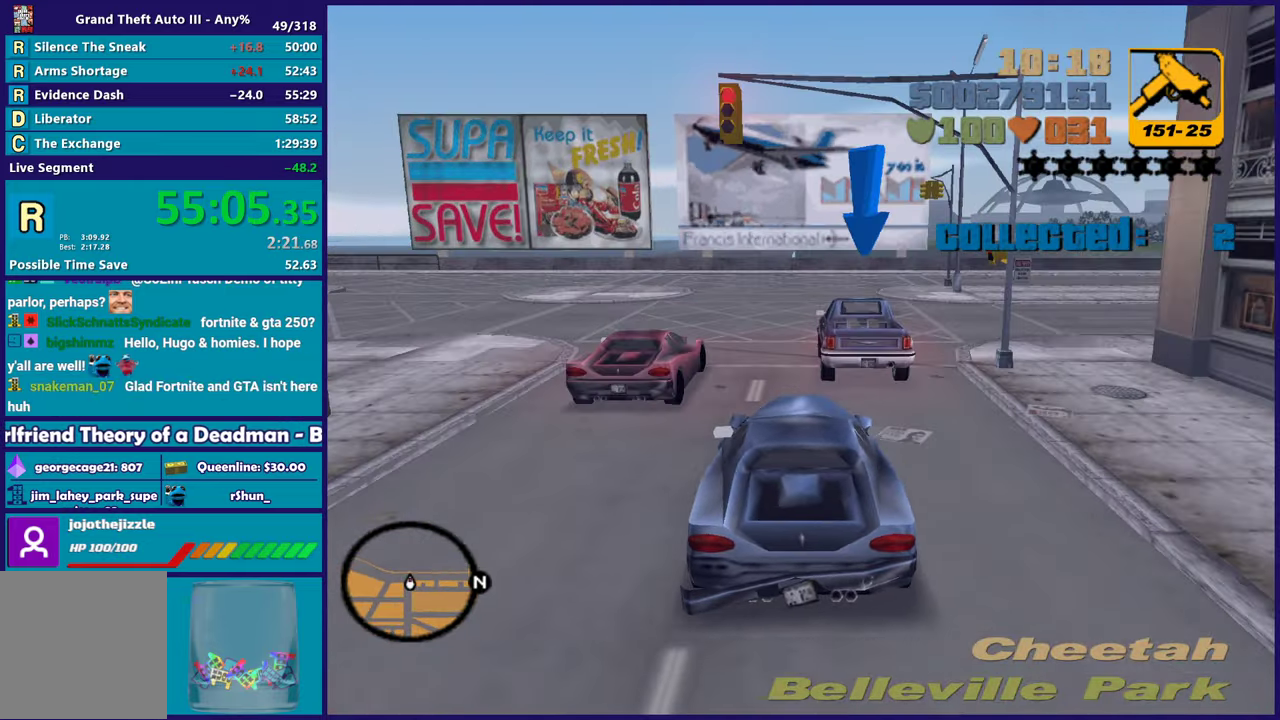
{"buttons": [], "left_stick": "center", "right_stick": "center", "events": [[217, "left_stick", "down-right"], [400, "left_stick", "center"], [450, "R2", "up"]]}
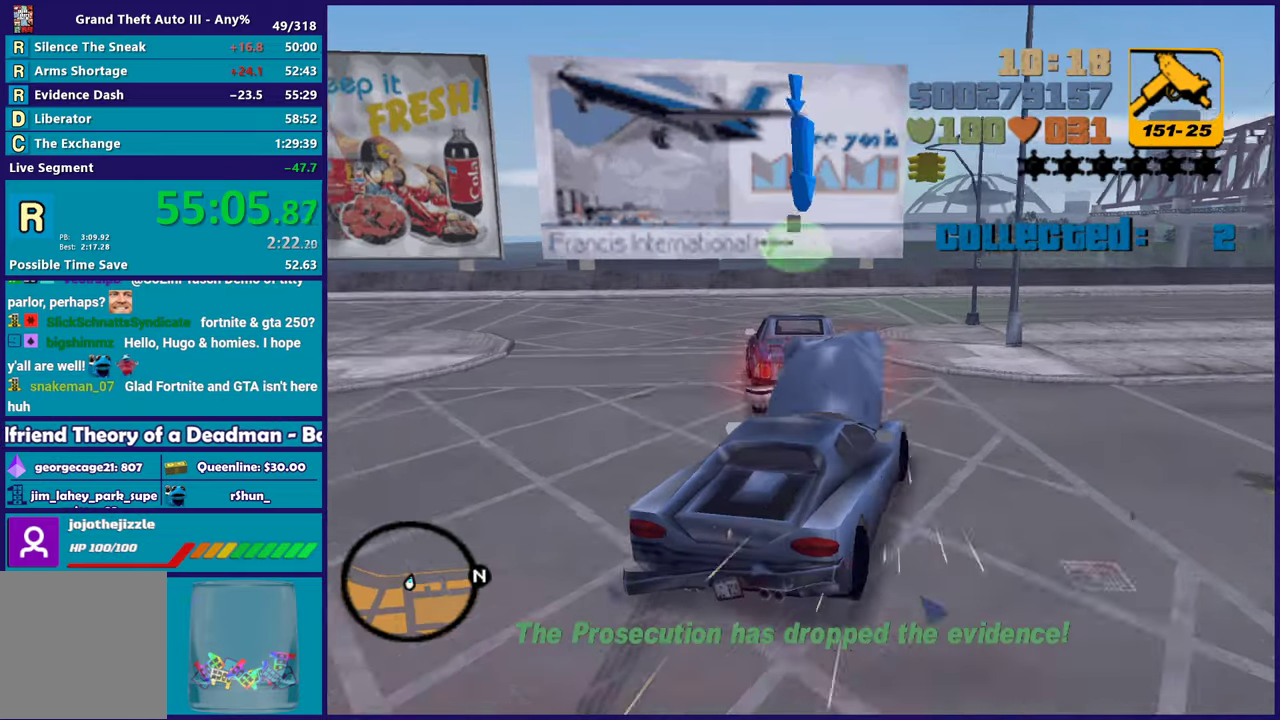
{"buttons": ["L2"], "left_stick": "down-left", "right_stick": "down-left", "events": [[17, "left_stick", "left"], [33, "L2", "down"], [367, "right_stick", "down-left"], [450, "left_stick", "down-left"]]}
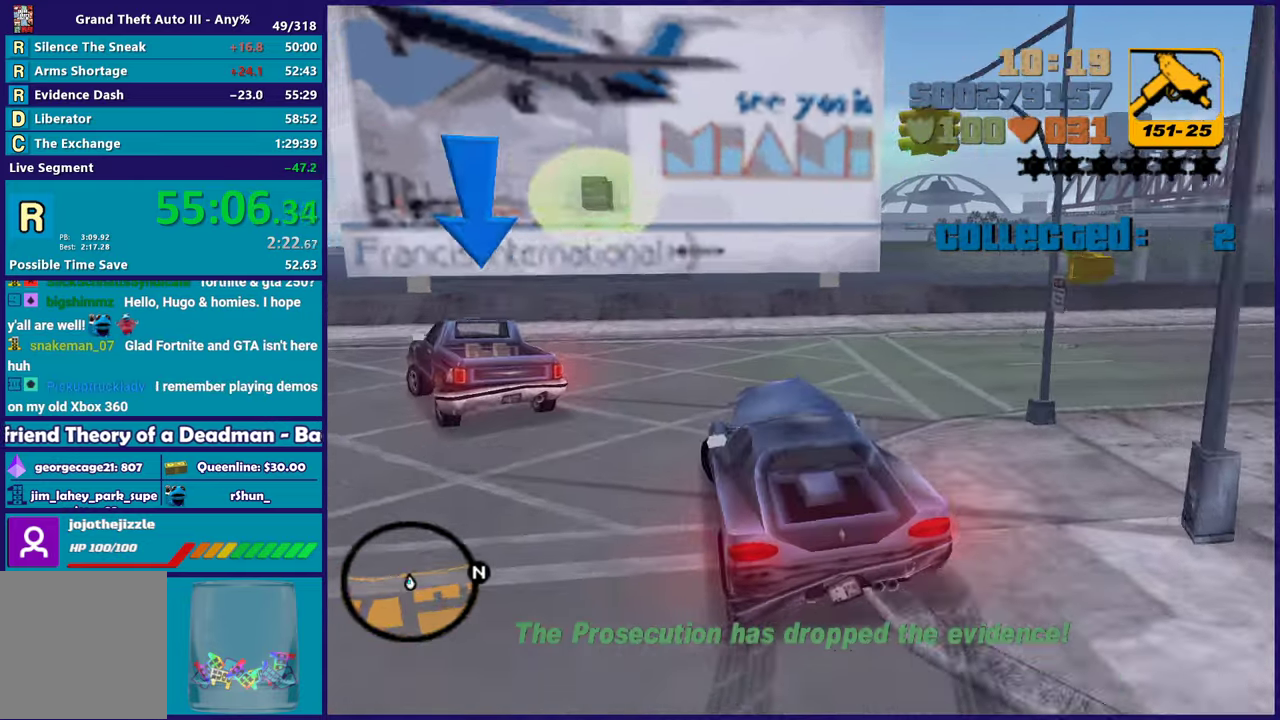
{"buttons": [], "left_stick": "down-left", "right_stick": "down-left", "events": [[250, "L2", "up"]]}
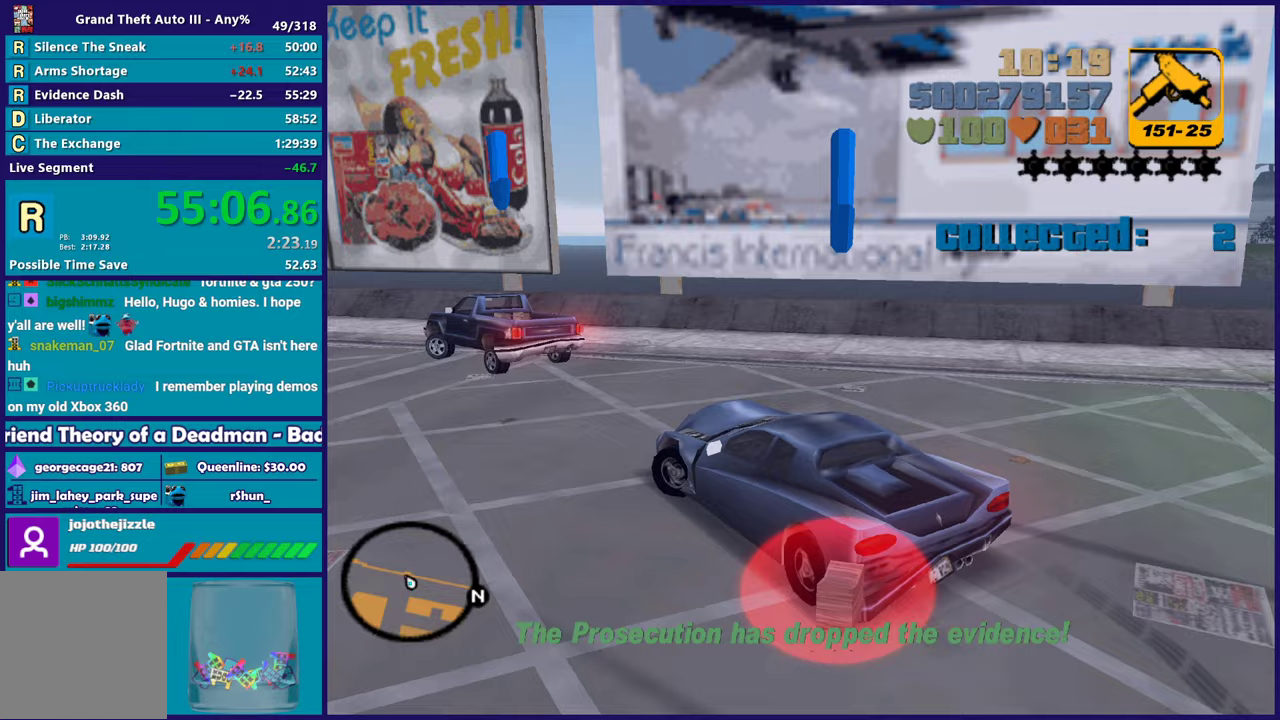
{"buttons": ["L2"], "left_stick": "right", "right_stick": "down-left", "events": [[67, "L2", "down"], [133, "left_stick", "down-right"], [383, "left_stick", "right"]]}
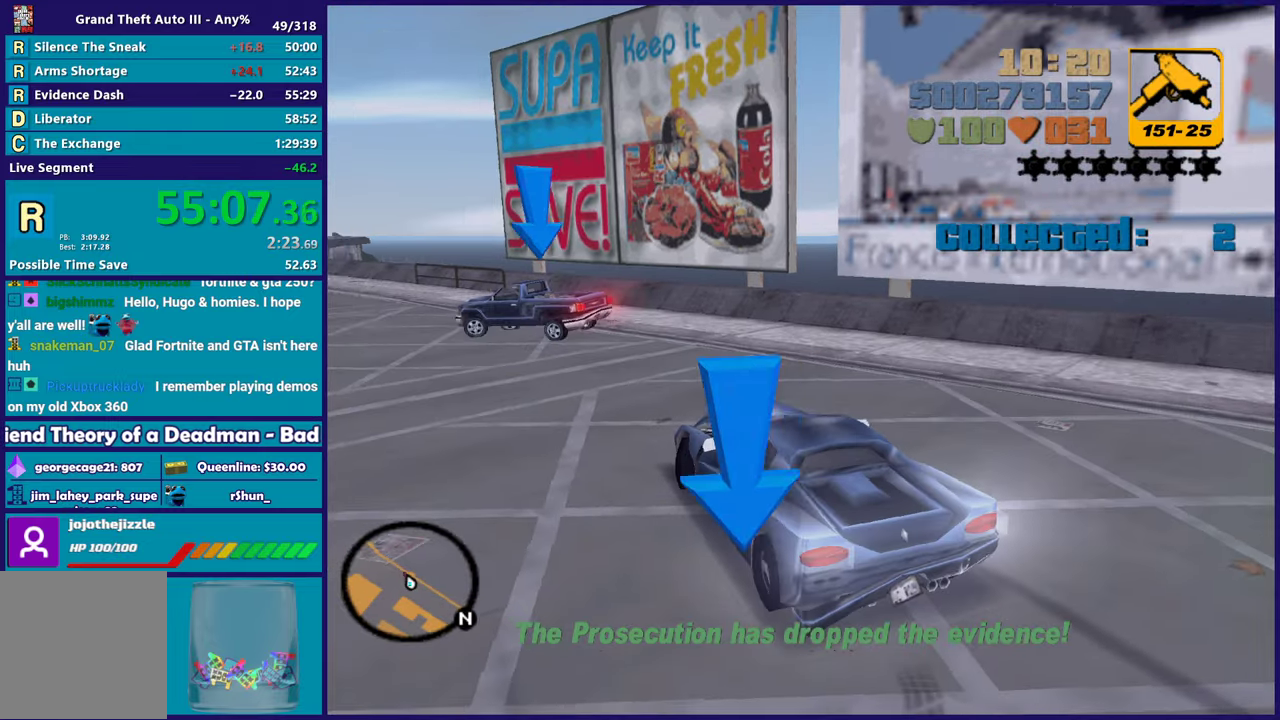
{"buttons": ["L2"], "left_stick": "right", "right_stick": "left", "events": [[217, "right_stick", "left"]]}
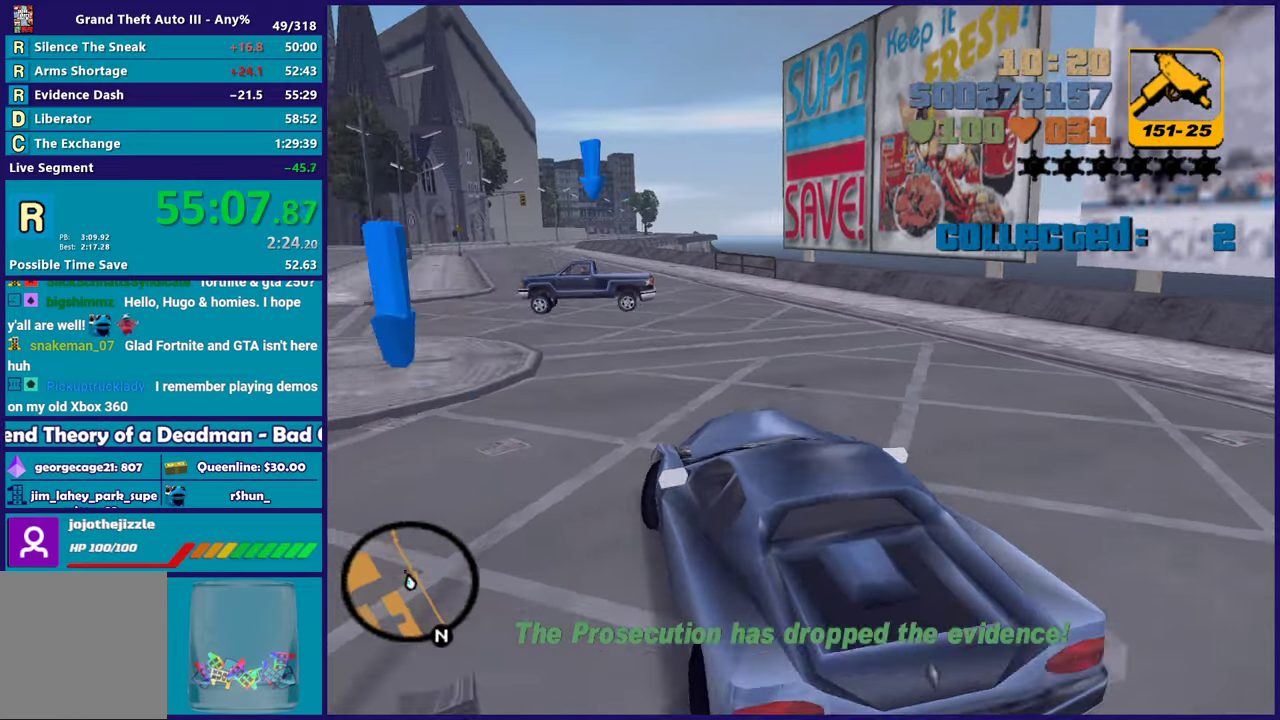
{"buttons": ["R2"], "left_stick": "left", "right_stick": "up-left", "events": [[233, "R2", "down"], [267, "L2", "up"], [317, "left_stick", "center"], [367, "left_stick", "left"], [417, "right_stick", "up-left"]]}
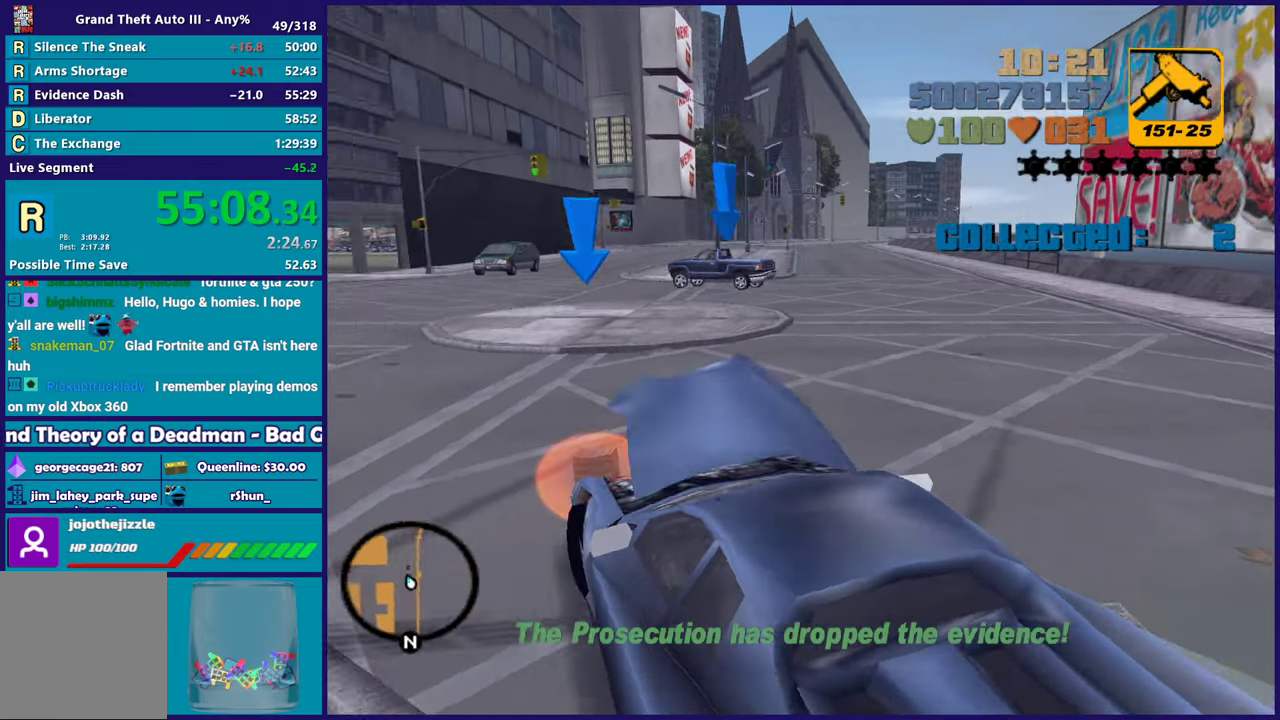
{"buttons": ["R2"], "left_stick": "left", "right_stick": "center", "events": [[133, "left_stick", "center"], [150, "right_stick", "left"], [400, "left_stick", "left"], [433, "right_stick", "up-left"], [483, "right_stick", "center"]]}
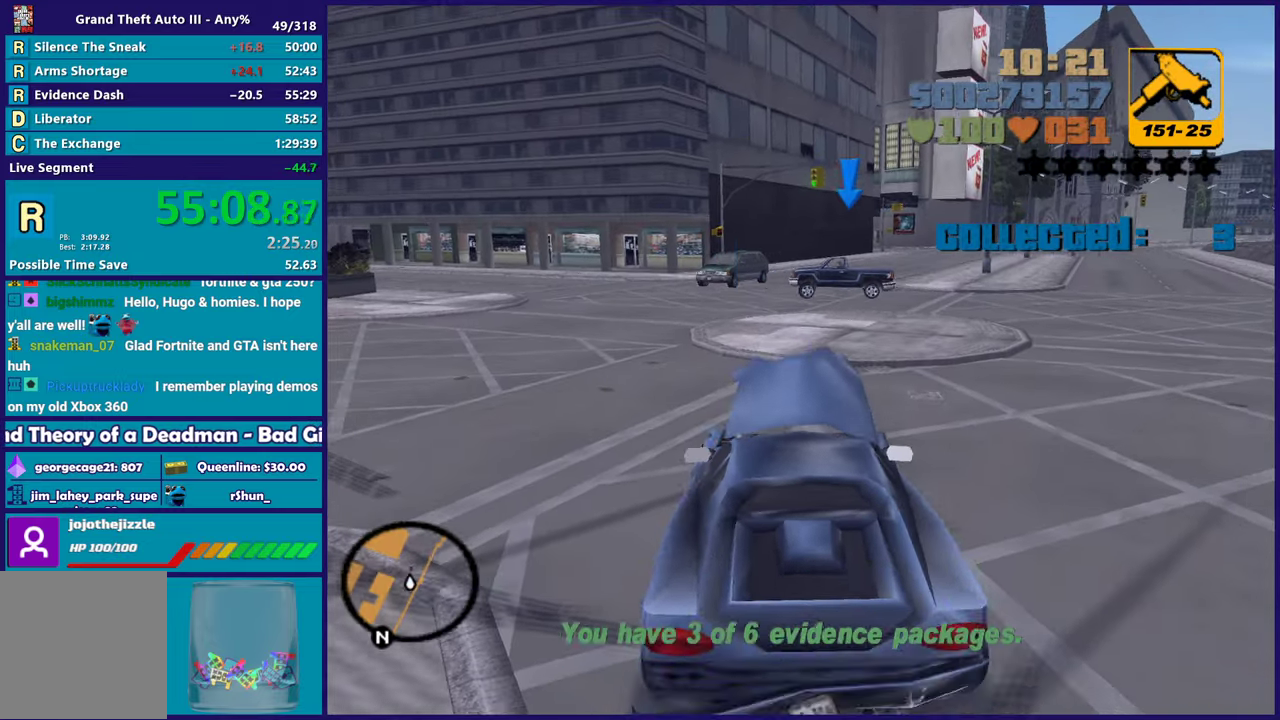
{"buttons": ["R2"], "left_stick": "center", "right_stick": "left", "events": [[100, "left_stick", "center"], [133, "right_stick", "left"], [300, "left_stick", "left"], [333, "right_stick", "up-left"], [450, "left_stick", "center"], [483, "right_stick", "left"]]}
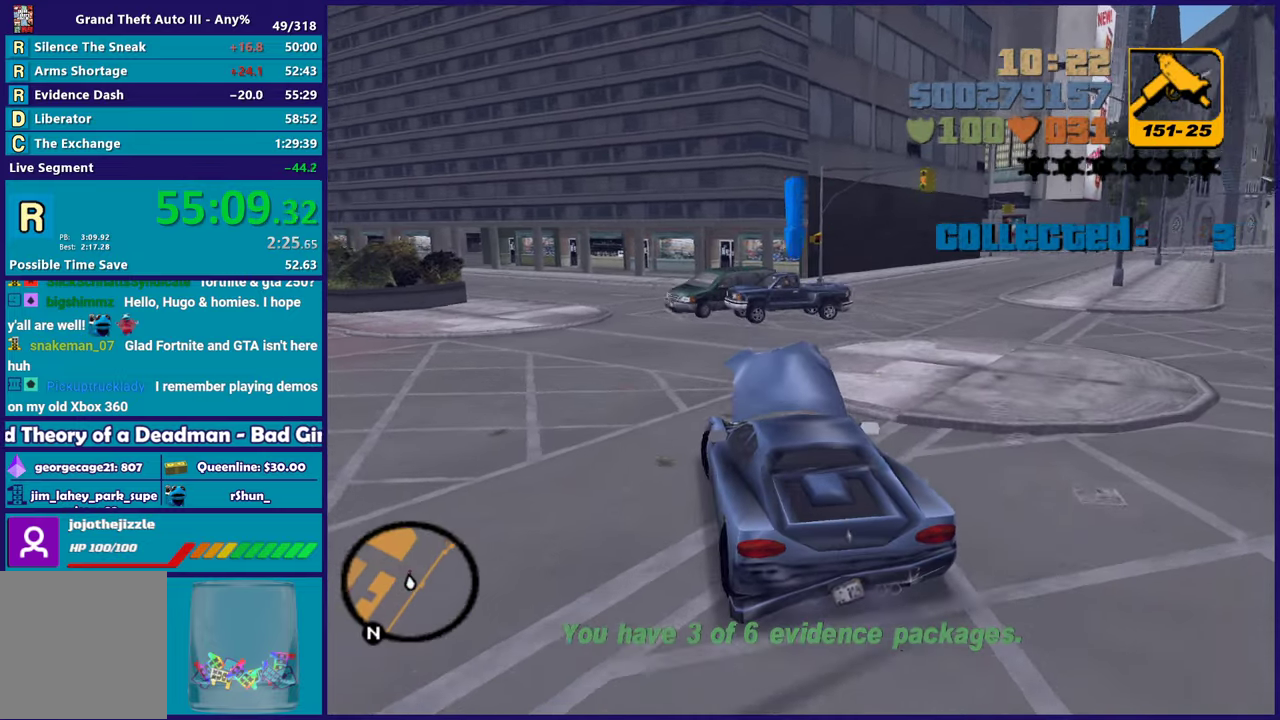
{"buttons": ["R2"], "left_stick": "right", "right_stick": "left", "events": [[100, "left_stick", "left"], [450, "left_stick", "right"]]}
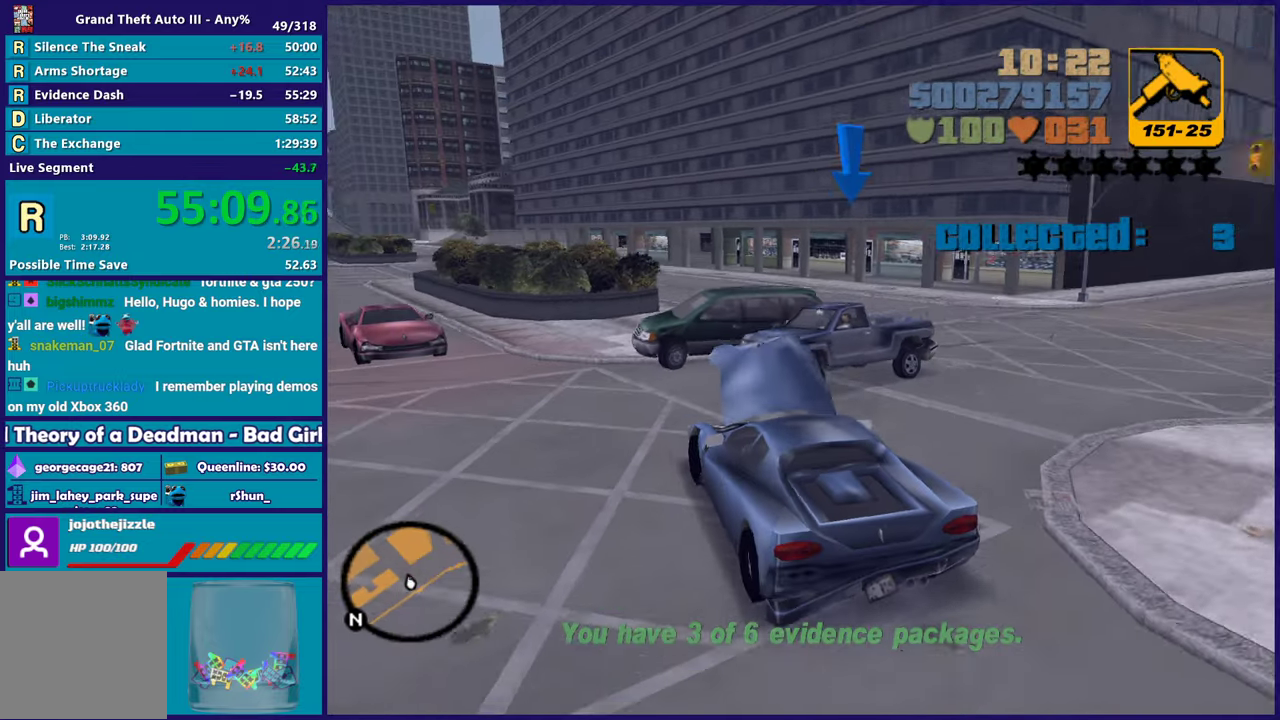
{"buttons": ["L2"], "left_stick": "down-right", "right_stick": "down-left", "events": [[17, "left_stick", "center"], [67, "left_stick", "left"], [150, "left_stick", "center"], [200, "left_stick", "down-right"], [250, "R2", "up"], [267, "L2", "down"], [267, "left_stick", "down"], [317, "right_stick", "down-left"], [467, "left_stick", "down-right"]]}
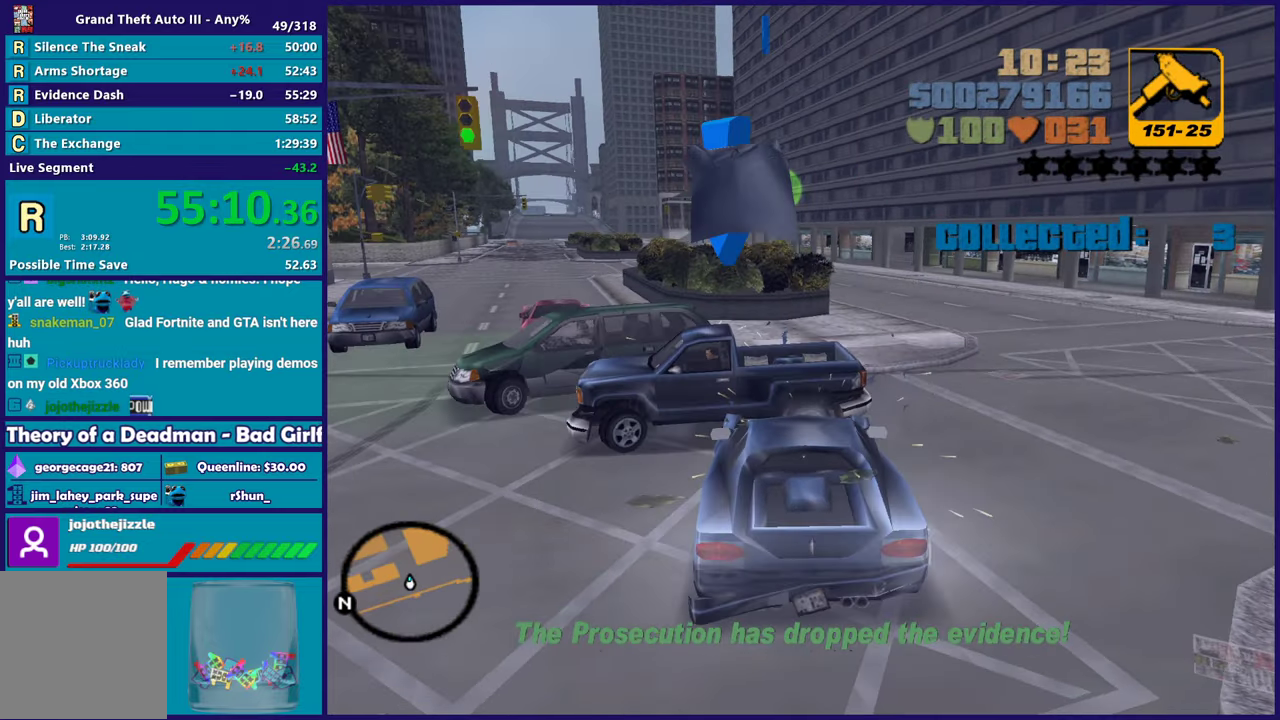
{"buttons": ["R2"], "left_stick": "left", "right_stick": "left", "events": [[317, "left_stick", "right"], [383, "R2", "down"], [433, "right_stick", "left"], [450, "L2", "up"], [467, "left_stick", "left"]]}
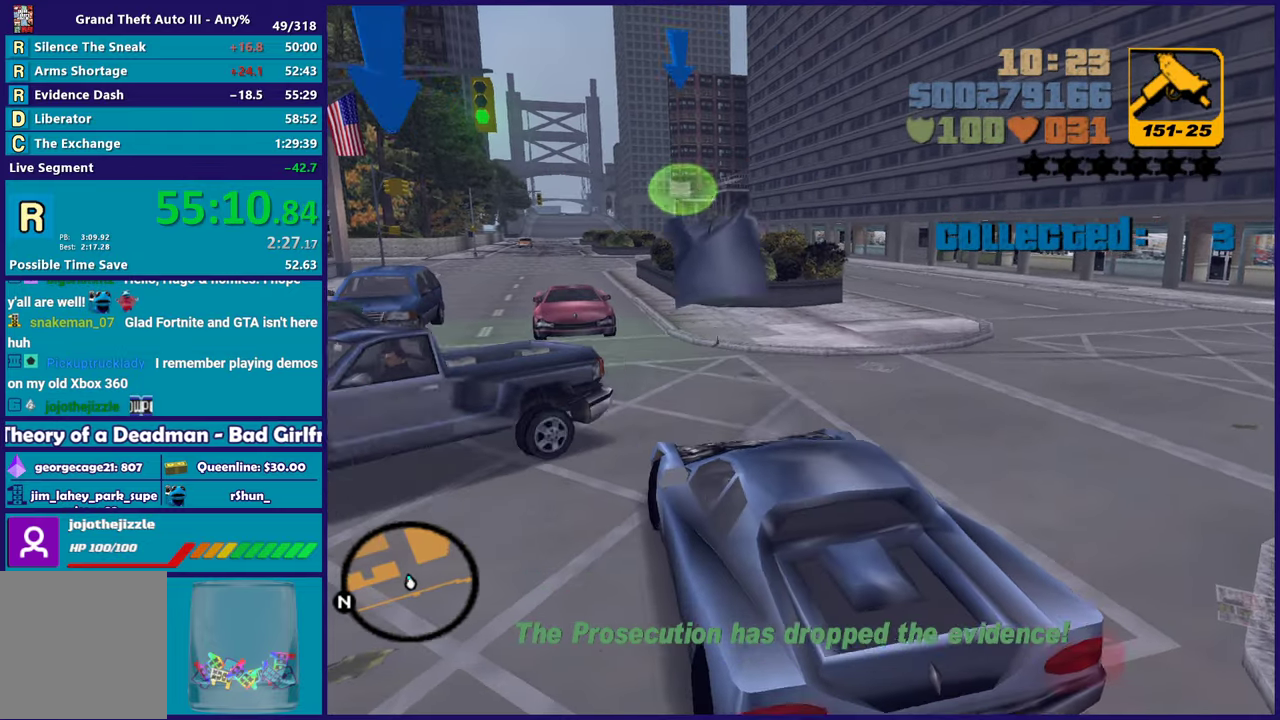
{"buttons": ["R2"], "left_stick": "center", "right_stick": "left", "events": [[100, "left_stick", "center"]]}
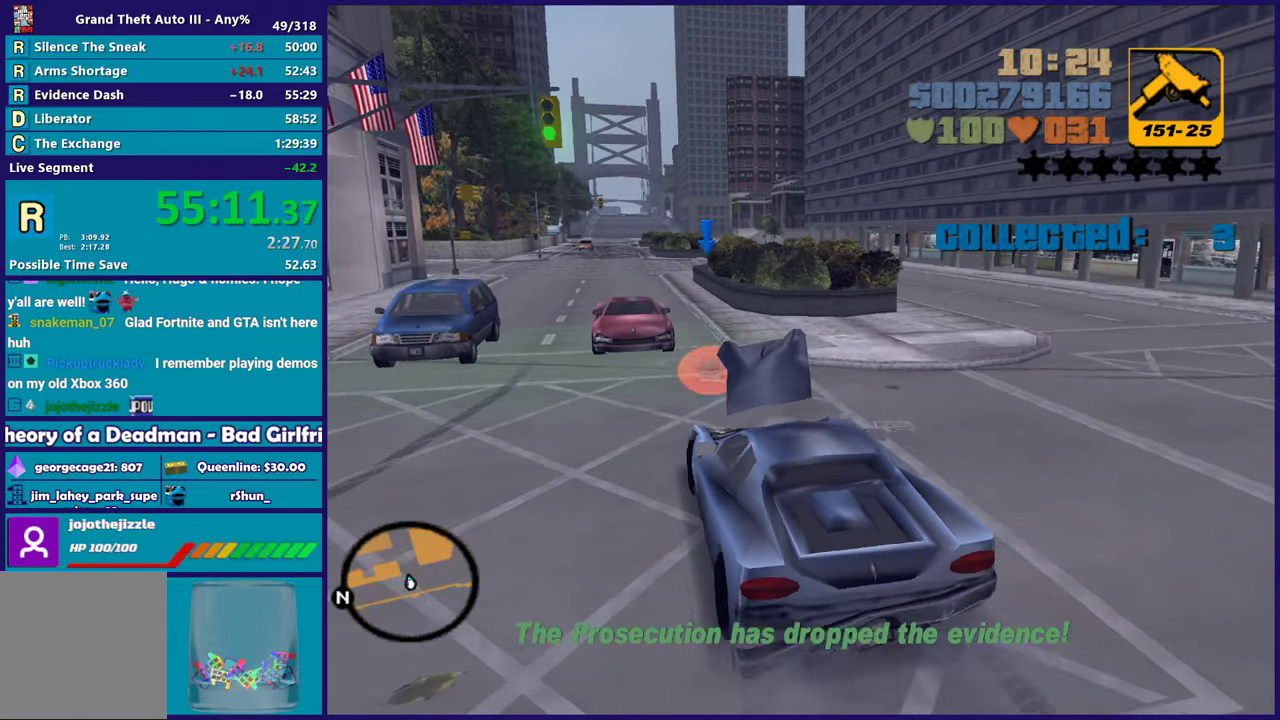
{"buttons": ["R2"], "left_stick": "left", "right_stick": "center", "events": [[100, "left_stick", "left"], [283, "right_stick", "down-left"], [383, "right_stick", "center"]]}
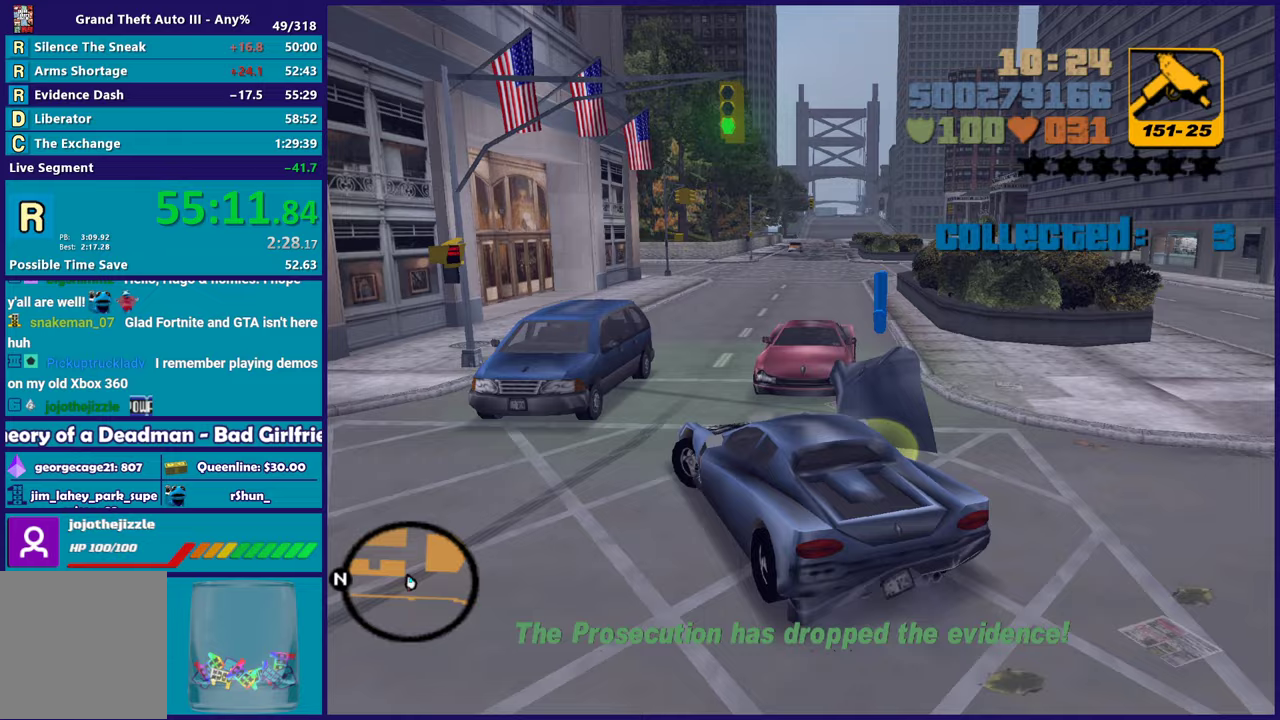
{"buttons": ["A"], "left_stick": "down-left", "right_stick": "center"}
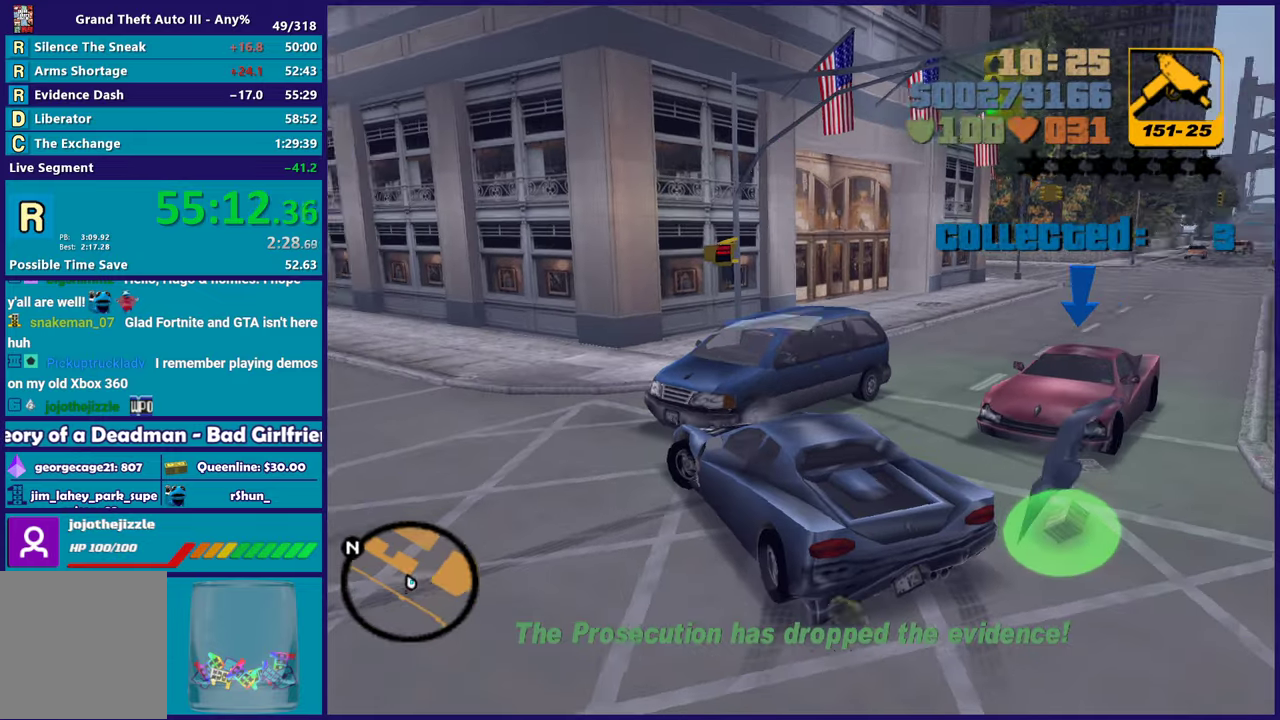
{"buttons": ["L2"], "left_stick": "up-left", "right_stick": "center"}
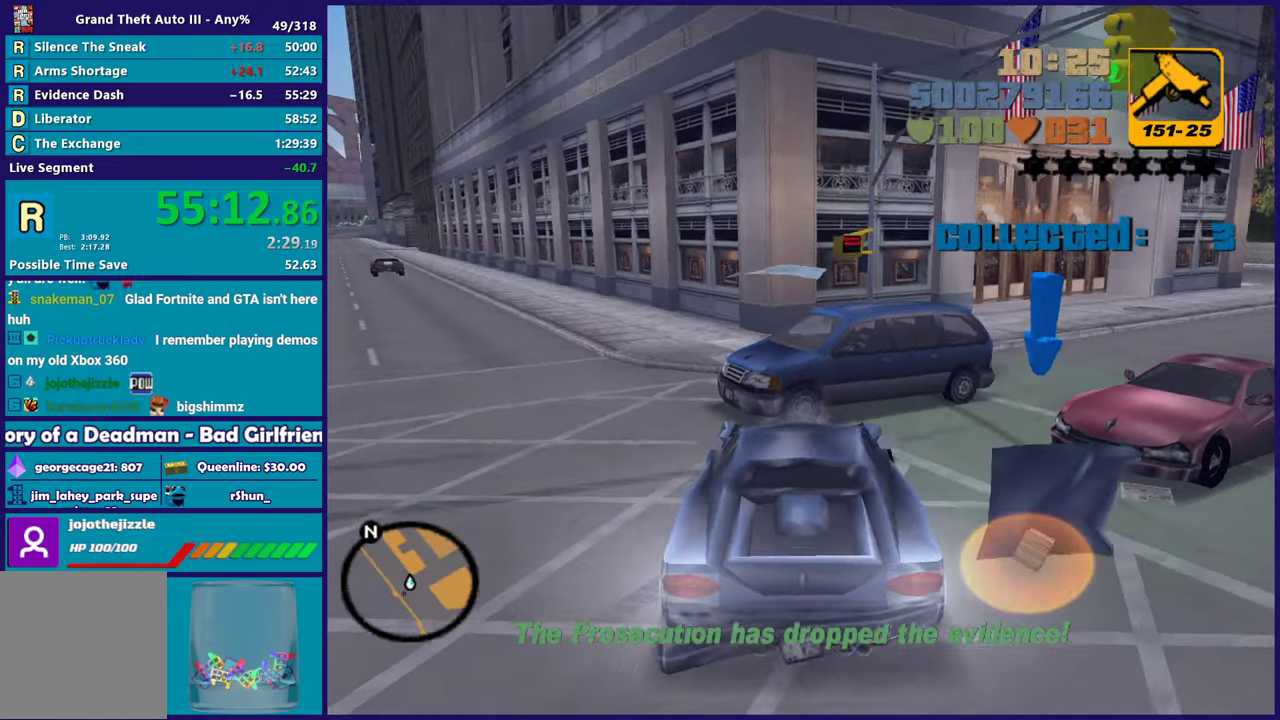
{"buttons": ["R2"], "left_stick": "right", "right_stick": "center", "events": [[250, "R2", "down"], [317, "L2", "up"], [317, "left_stick", "right"]]}
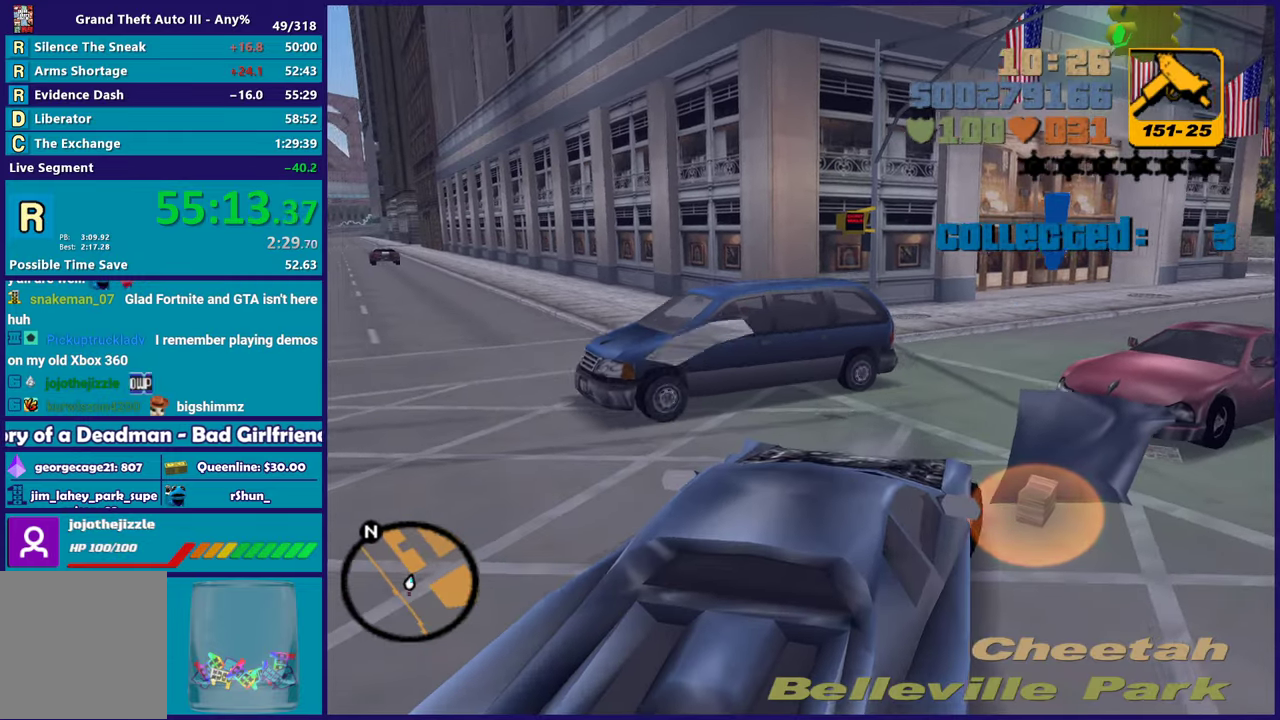
{"buttons": ["R2"], "left_stick": "left", "right_stick": "down", "events": [[167, "right_stick", "down-left"], [333, "right_stick", "down"], [417, "left_stick", "up-left"], [467, "left_stick", "left"]]}
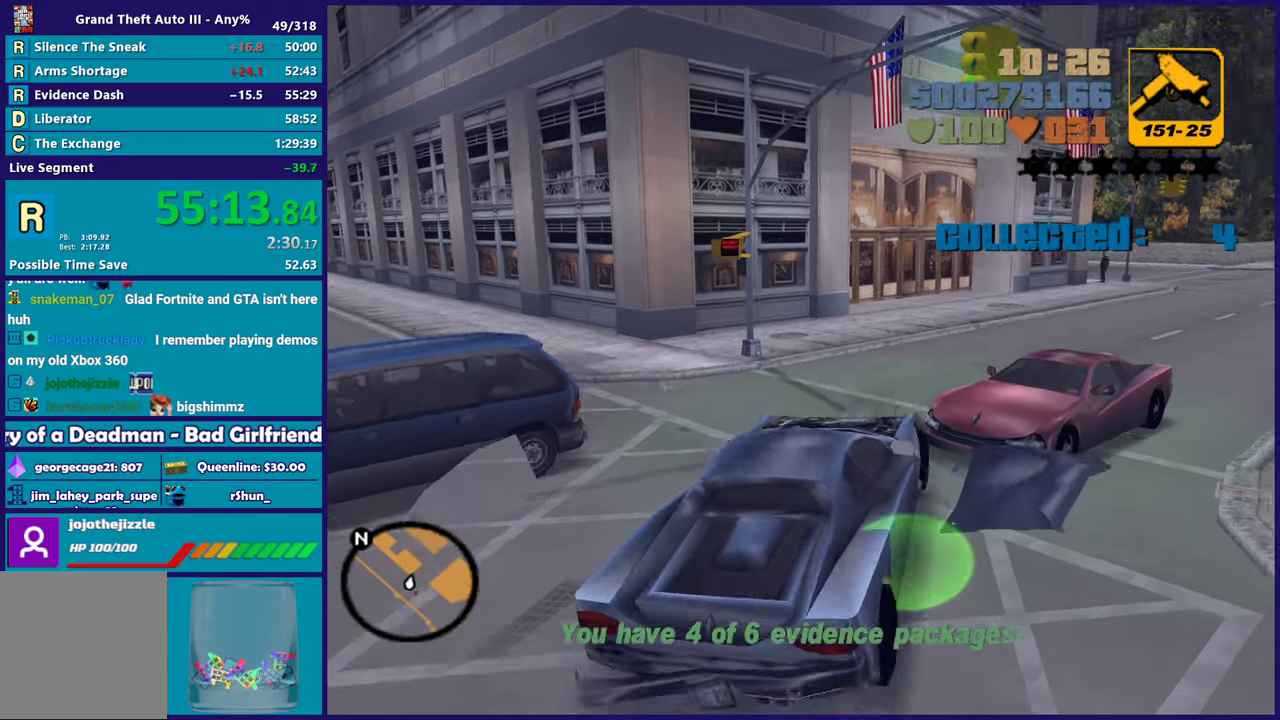
{"buttons": ["R2", "L3"], "left_stick": "left", "right_stick": "left", "events": [[33, "R2", "up"], [83, "L3", "down"], [150, "right_stick", "down-left"], [250, "R2", "down"], [333, "right_stick", "left"]]}
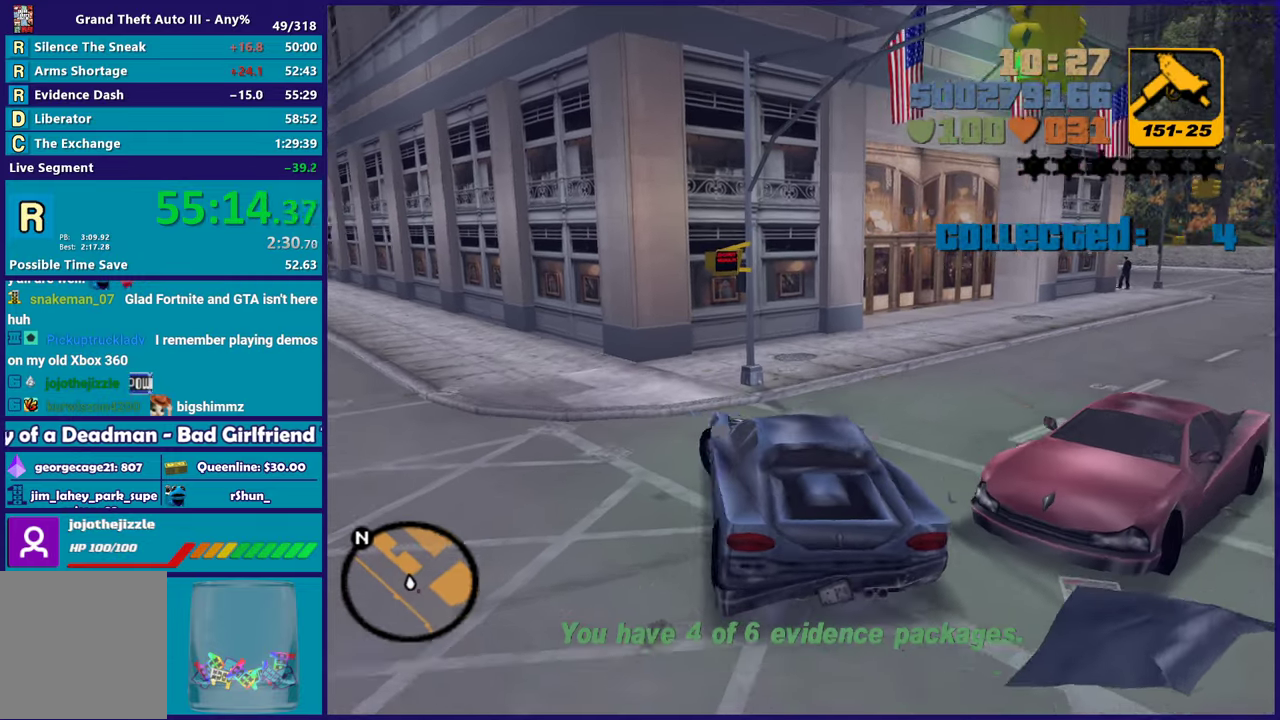
{"buttons": ["R2", "L3"], "left_stick": "left", "right_stick": "left", "events": [[200, "R2", "up"], [367, "R2", "down"]]}
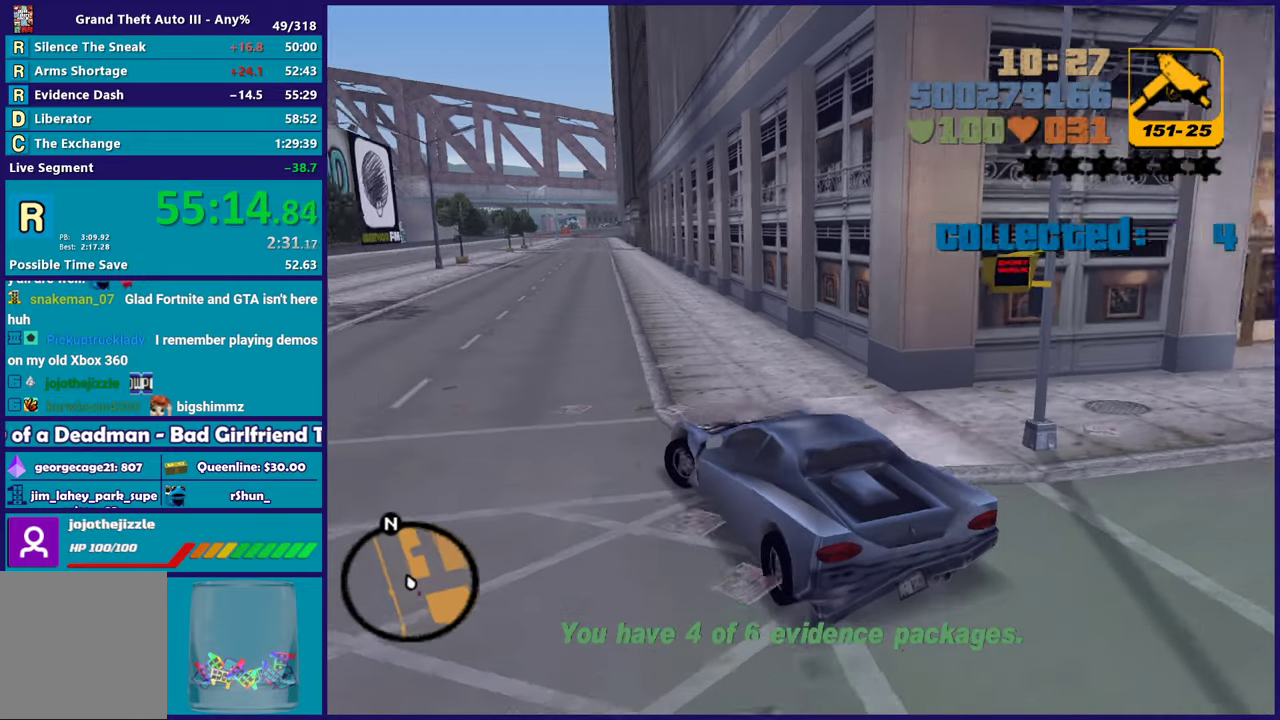
{"buttons": ["R2", "L3"], "left_stick": "left", "right_stick": "left", "events": []}
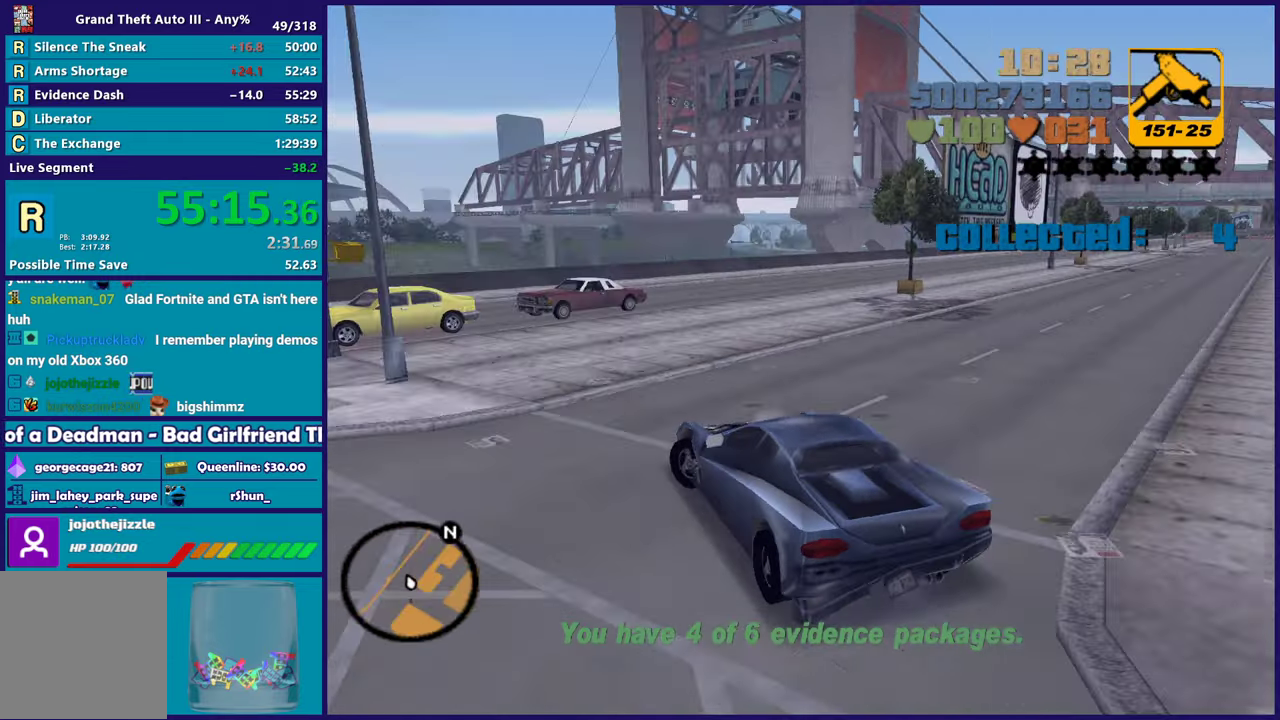
{"buttons": ["A", "R2", "L3"], "left_stick": "left", "right_stick": "center", "events": [[150, "right_stick", "center"], [250, "A", "down"]]}
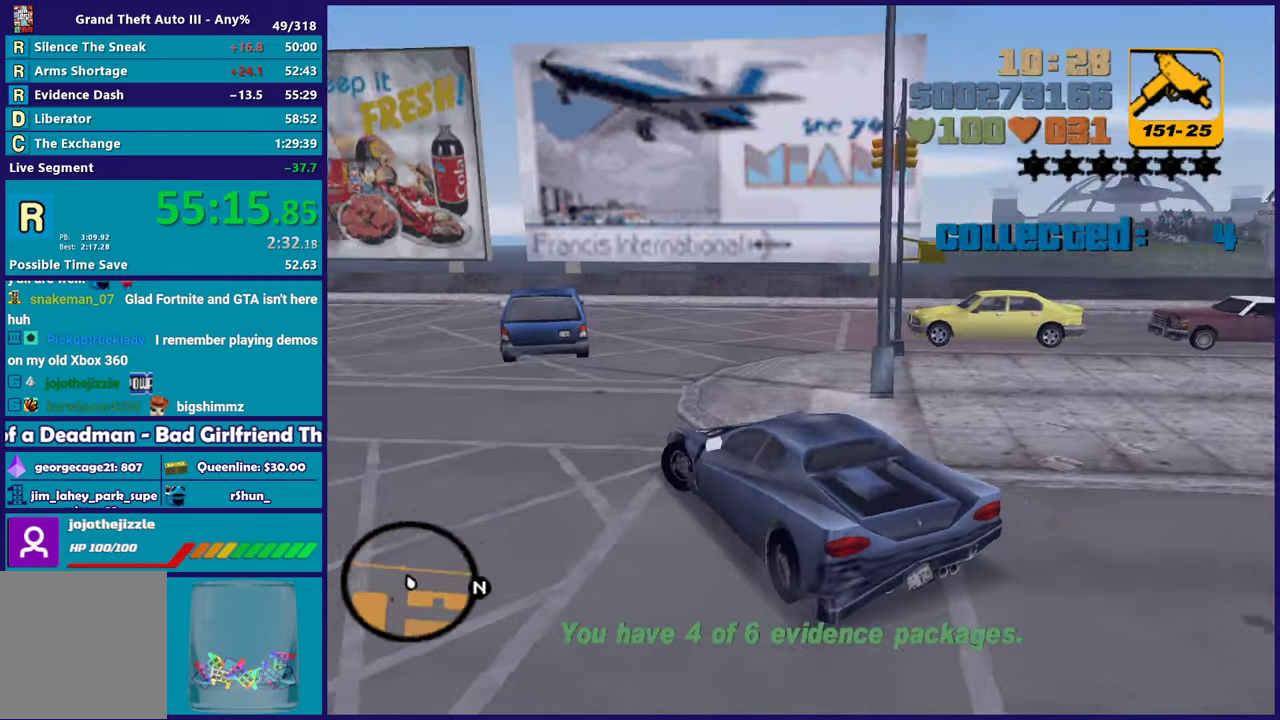
{"buttons": ["R2", "L3"], "left_stick": "left", "right_stick": "center", "events": [[67, "A", "up"]]}